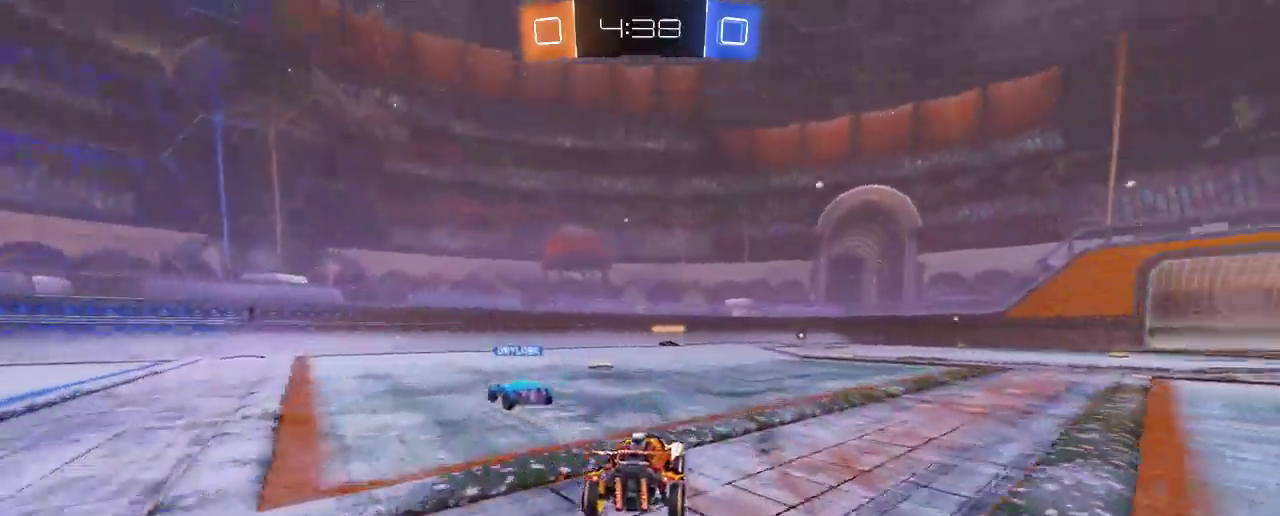
Gameplay with a controller (Xbox layout); each line is a JSON object with the inputs held at the frame after it (dt_ms = milliseconds from this image to that frame). "events" lists button and stick changes between this image and that frame as [ms after this image, input, new state], when the widget could be followed in between. Not read: R3.
{"dt_ms": 500, "buttons": ["R2"], "left_stick": "right", "right_stick": "center", "events": [[167, "left_stick", "center"], [300, "left_stick", "right"]]}
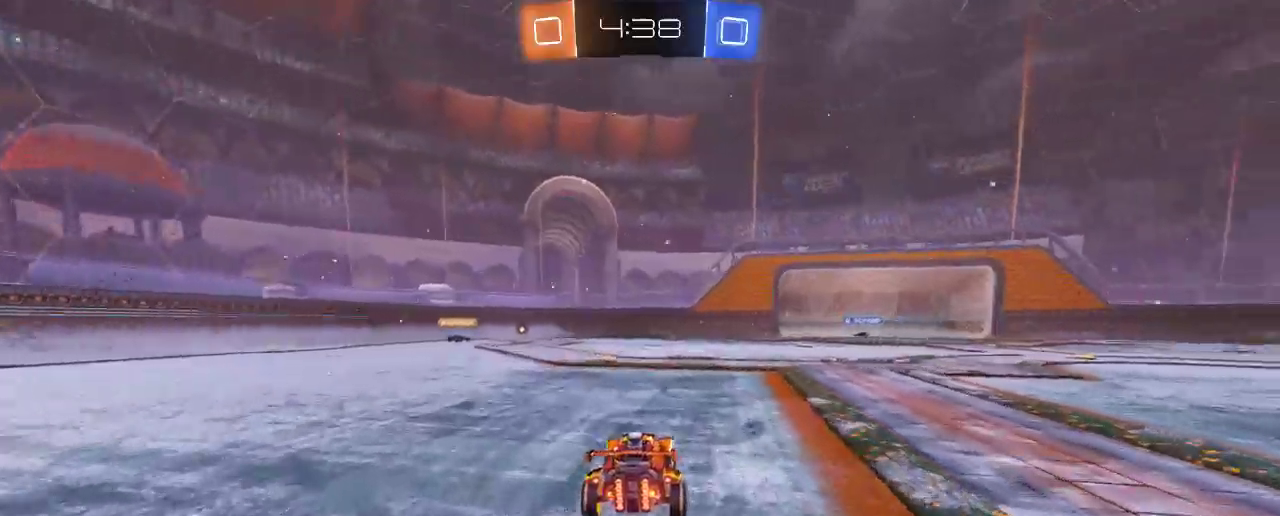
{"dt_ms": 500, "buttons": ["Y", "R2"], "left_stick": "center", "right_stick": "center", "events": [[33, "left_stick", "center"], [167, "left_stick", "left"], [333, "left_stick", "center"], [367, "Y", "down"]]}
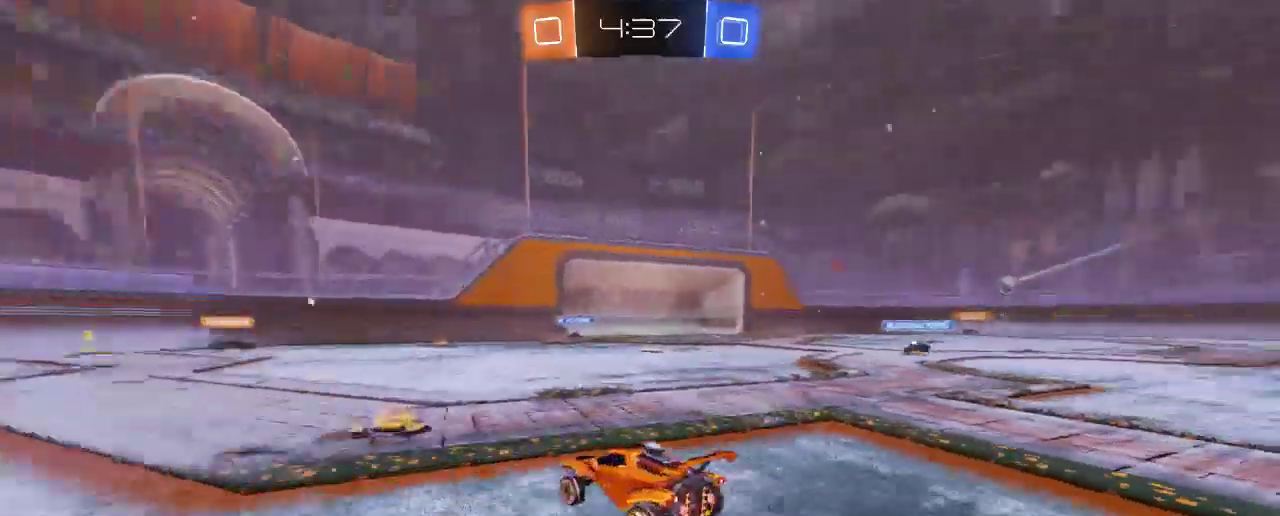
{"dt_ms": 500, "buttons": ["R2"], "left_stick": "center", "right_stick": "center", "events": [[33, "Y", "up"], [67, "left_stick", "right"], [200, "left_stick", "center"], [350, "left_stick", "right"], [500, "left_stick", "center"]]}
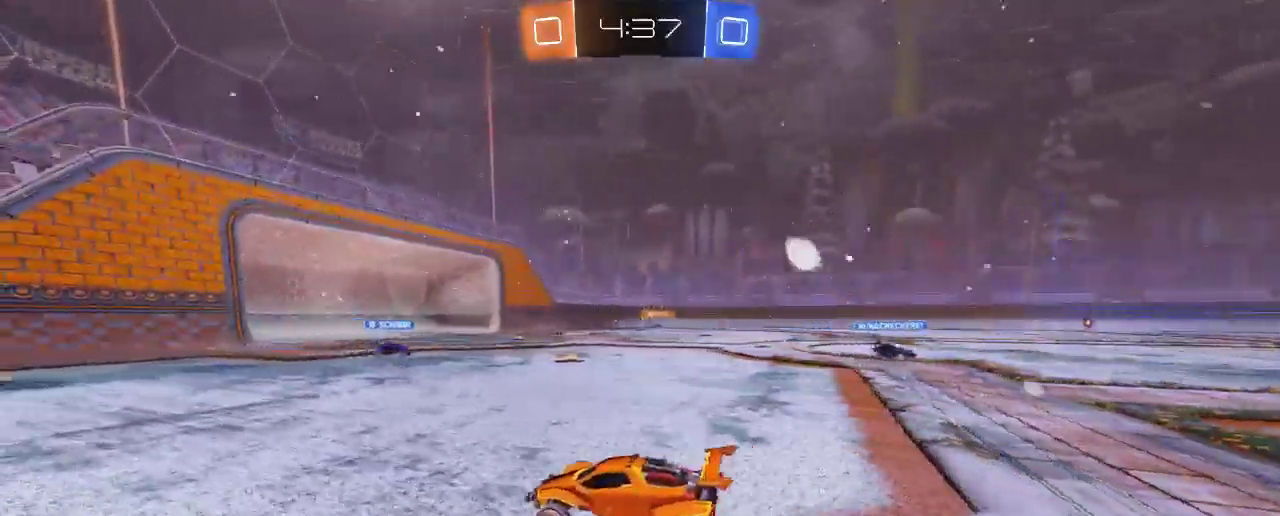
{"dt_ms": 500, "buttons": ["R2"], "left_stick": "center", "right_stick": "center", "events": [[233, "left_stick", "right"], [400, "left_stick", "center"]]}
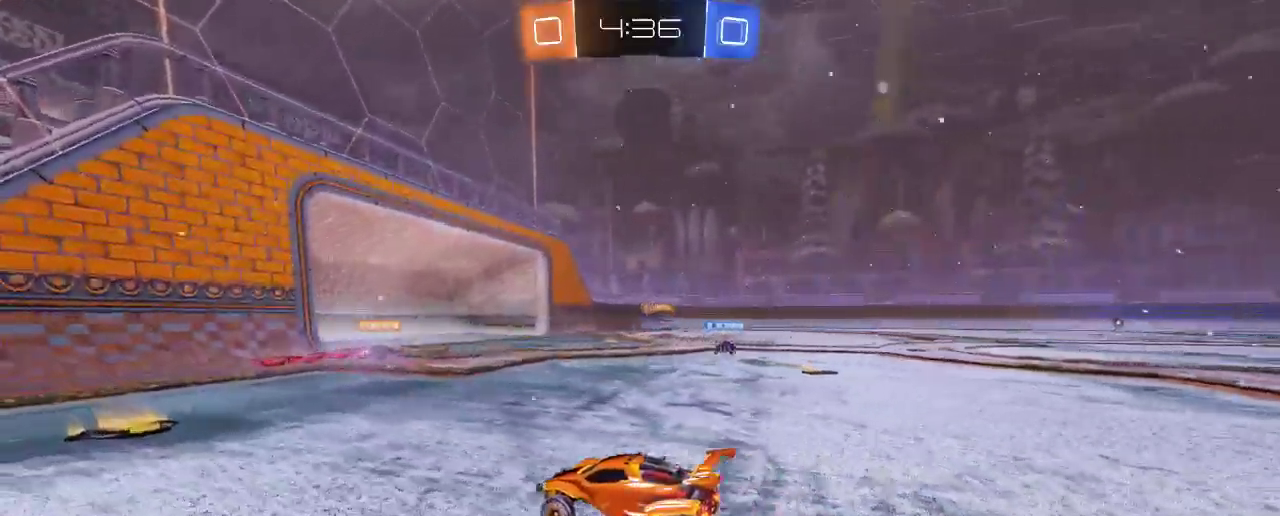
{"dt_ms": 500, "buttons": ["X"], "left_stick": "right", "right_stick": "center", "events": [[233, "left_stick", "right"], [500, "R2", "up"], [500, "X", "down"]]}
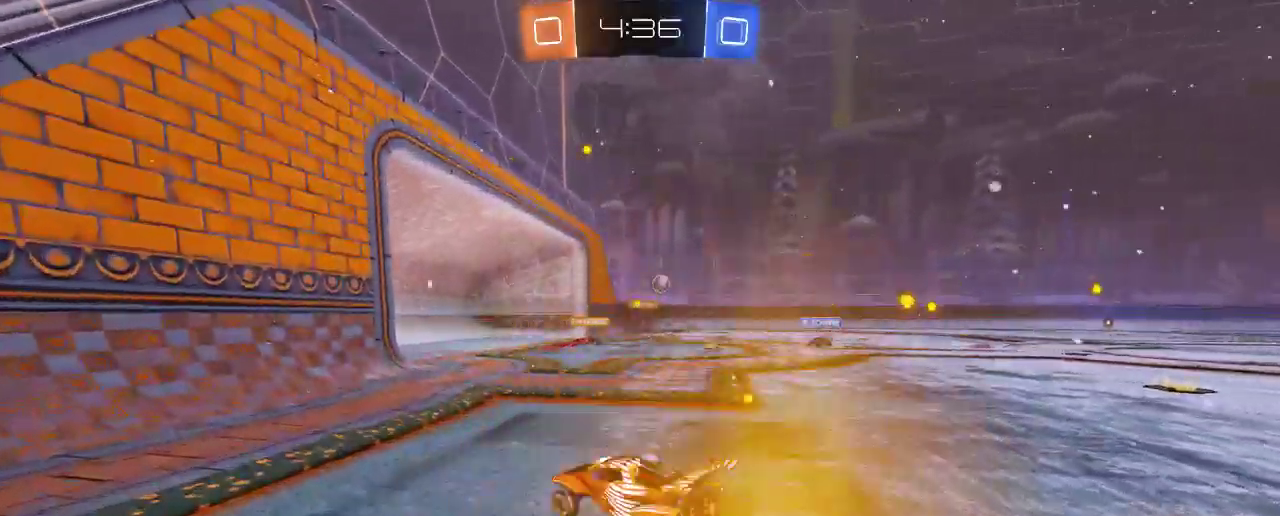
{"dt_ms": 500, "buttons": ["R2"], "left_stick": "right", "right_stick": "center", "events": [[100, "X", "up"], [133, "R2", "down"], [300, "left_stick", "center"], [467, "left_stick", "right"]]}
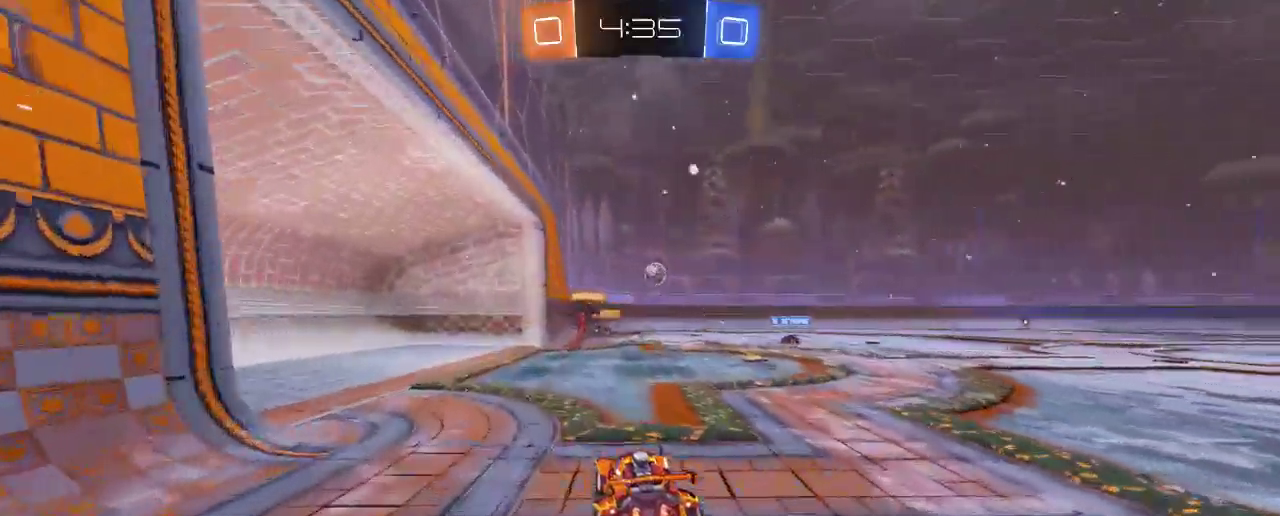
{"dt_ms": 500, "buttons": ["L2", "R2"], "left_stick": "up-left", "right_stick": "center", "events": [[200, "R2", "up"], [233, "left_stick", "center"], [300, "L2", "down"], [333, "left_stick", "up-left"], [500, "R2", "down"]]}
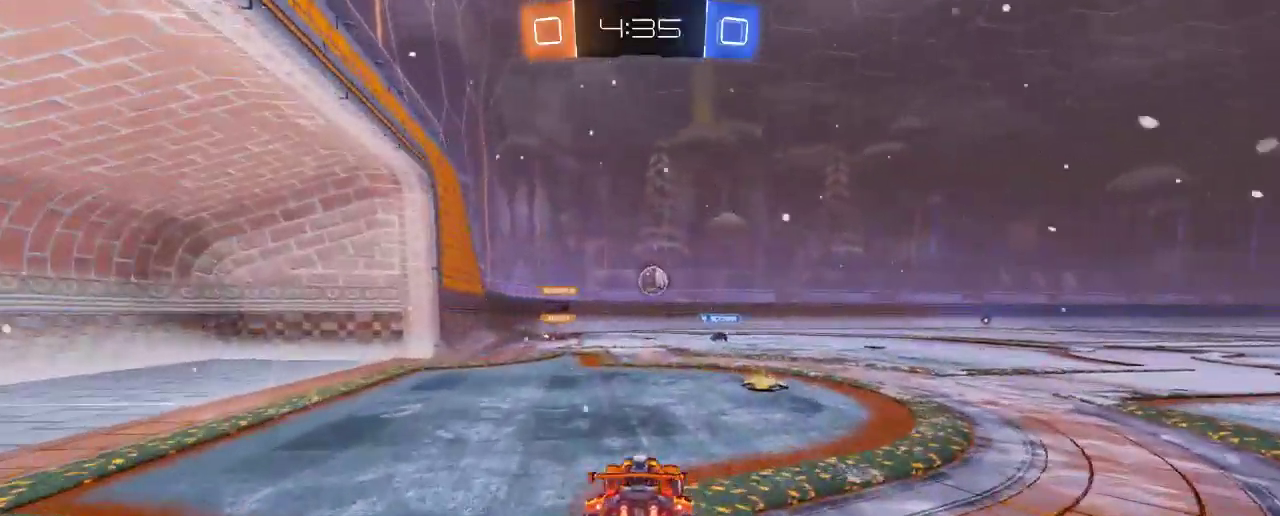
{"dt_ms": 500, "buttons": [], "left_stick": "center", "right_stick": "center", "events": [[67, "L2", "up"], [333, "left_stick", "center"], [433, "R2", "up"]]}
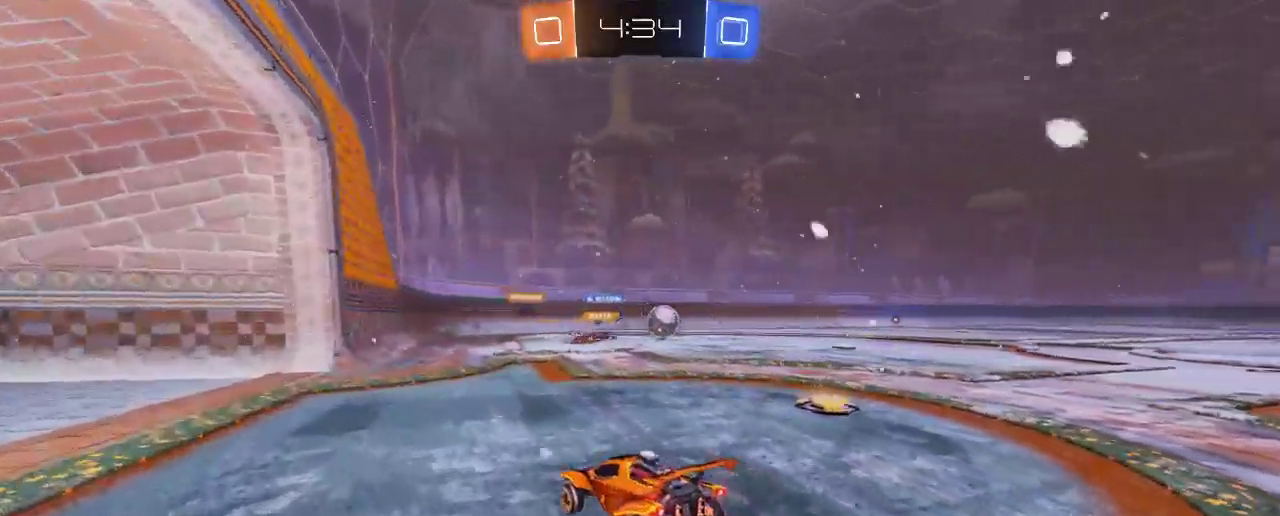
{"dt_ms": 500, "buttons": ["B", "R2"], "left_stick": "right", "right_stick": "center", "events": [[33, "left_stick", "right"], [67, "R2", "down"], [367, "B", "down"]]}
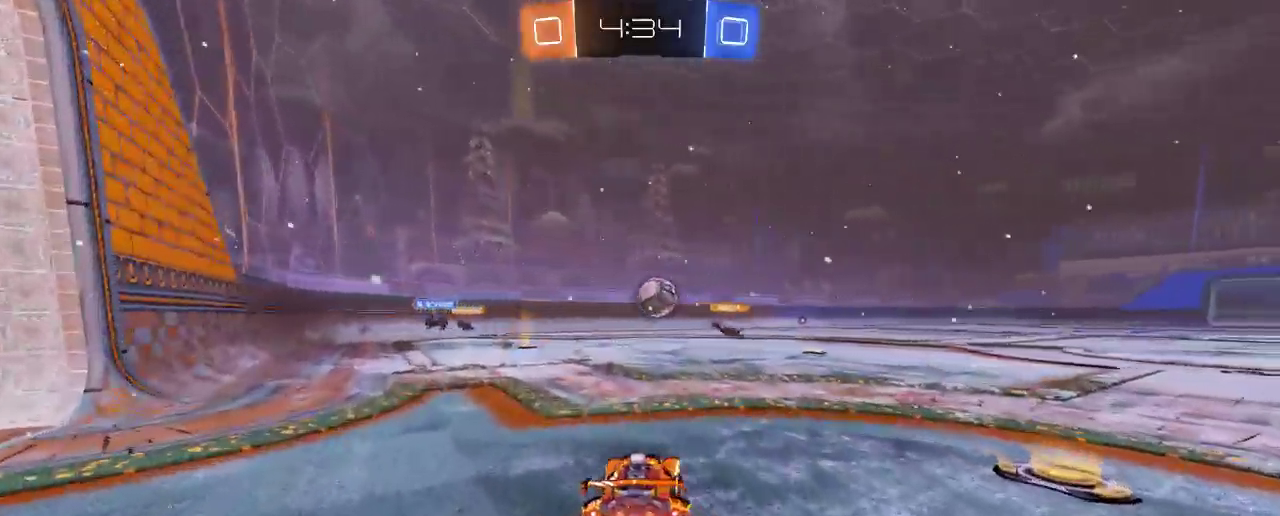
{"dt_ms": 500, "buttons": ["B", "R2"], "left_stick": "center", "right_stick": "center", "events": [[67, "left_stick", "center"]]}
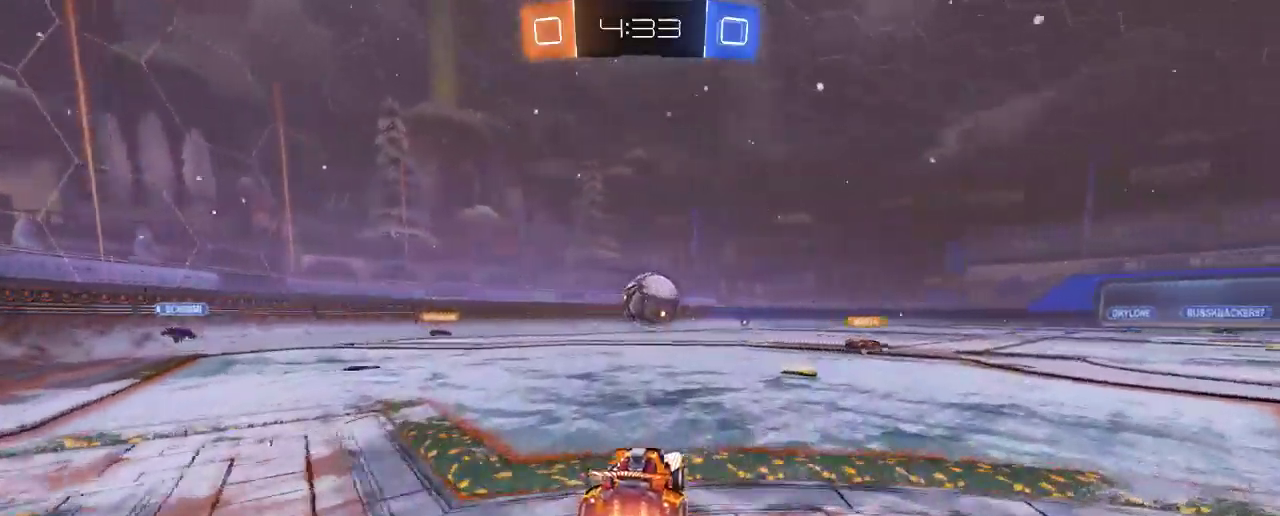
{"dt_ms": 500, "buttons": ["A", "R2"], "left_stick": "up-right", "right_stick": "center", "events": [[33, "left_stick", "right"], [133, "left_stick", "center"], [400, "B", "up"], [433, "A", "down"], [433, "left_stick", "up-right"]]}
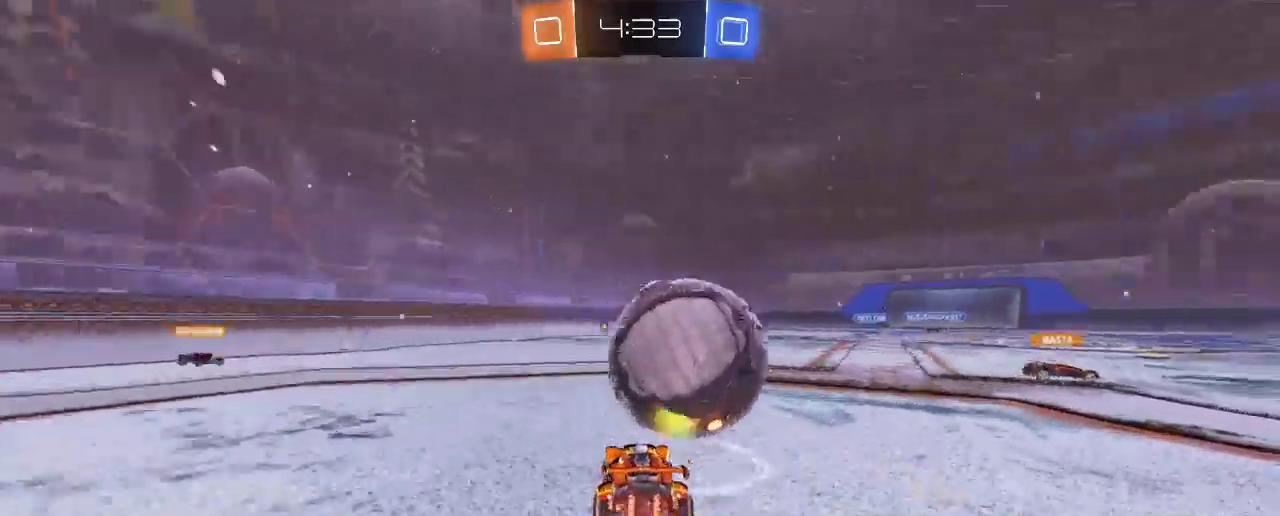
{"dt_ms": 500, "buttons": ["R2"], "left_stick": "up-left", "right_stick": "center", "events": [[67, "A", "up"], [150, "left_stick", "up"], [167, "A", "down"], [333, "A", "up"], [333, "left_stick", "up-left"]]}
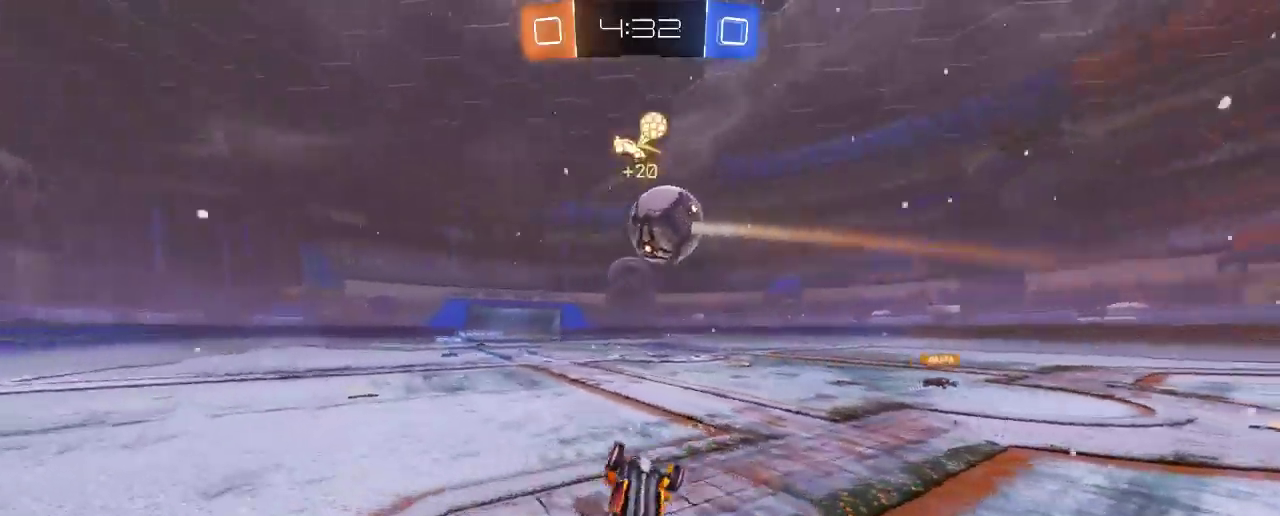
{"dt_ms": 1000, "buttons": ["R2"], "left_stick": "center", "right_stick": "center"}
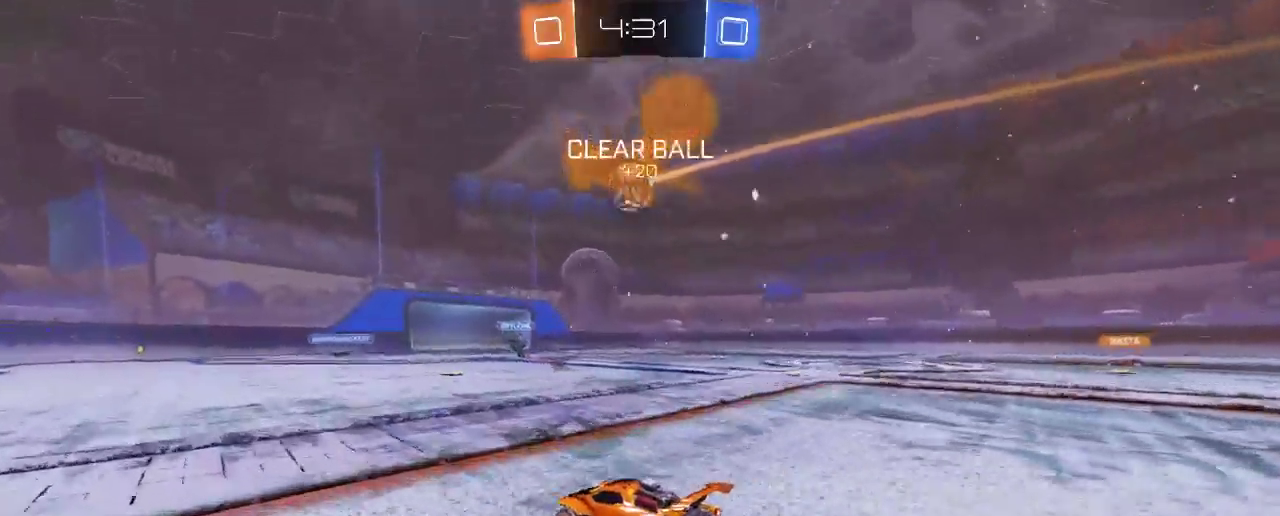
{"dt_ms": 500, "buttons": ["R2"], "left_stick": "right", "right_stick": "center", "events": [[233, "left_stick", "right"]]}
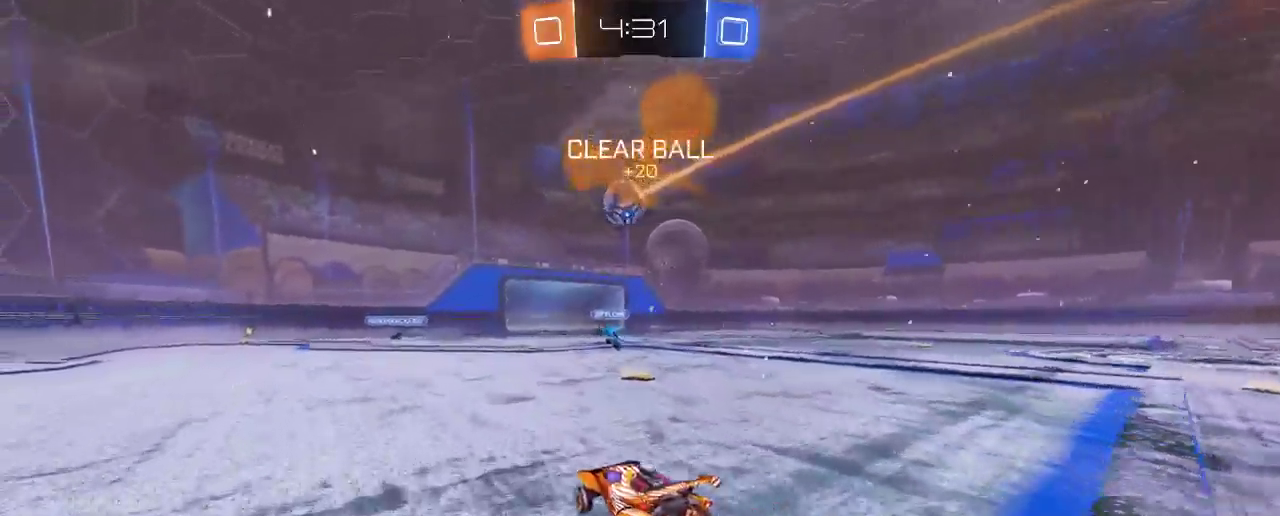
{"dt_ms": 500, "buttons": ["A", "B", "R2"], "left_stick": "down", "right_stick": "center", "events": [[100, "left_stick", "center"], [167, "B", "down"], [467, "A", "down"], [467, "left_stick", "down"]]}
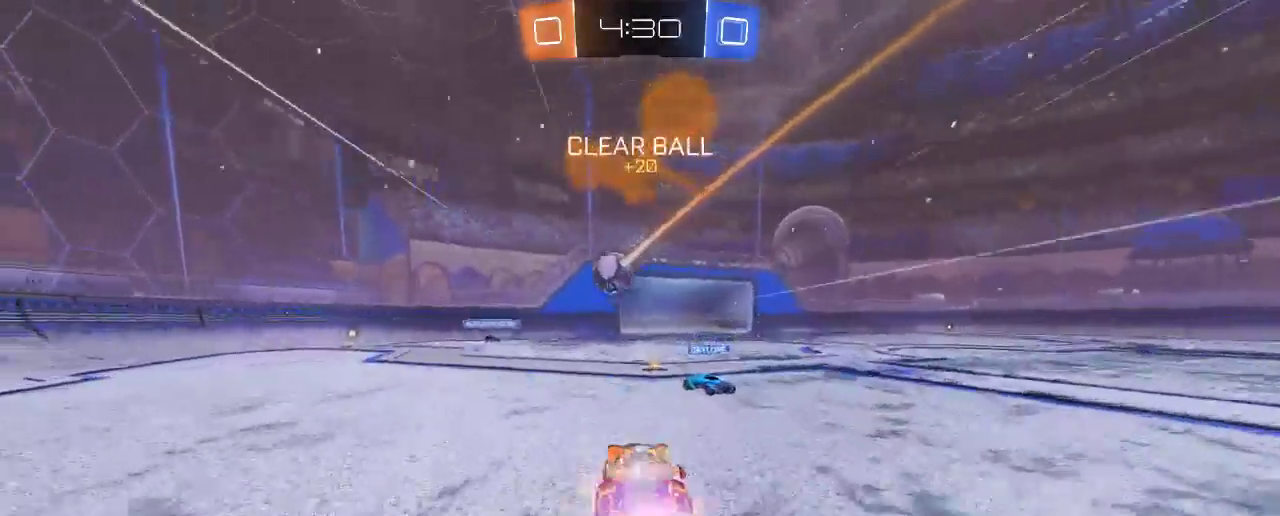
{"dt_ms": 500, "buttons": ["A", "B", "L2", "R2"], "left_stick": "up-left", "right_stick": "center"}
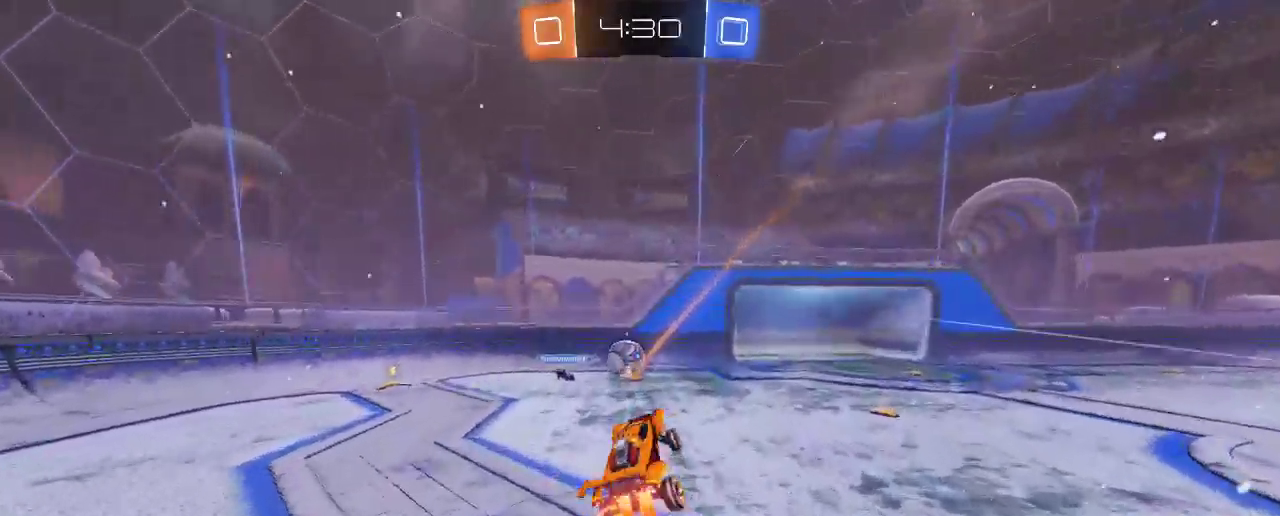
{"dt_ms": 500, "buttons": [], "left_stick": "up-left", "right_stick": "center", "events": [[167, "L2", "up"], [167, "left_stick", "up"], [200, "A", "up"], [233, "B", "up"], [367, "left_stick", "up-left"], [417, "R2", "up"]]}
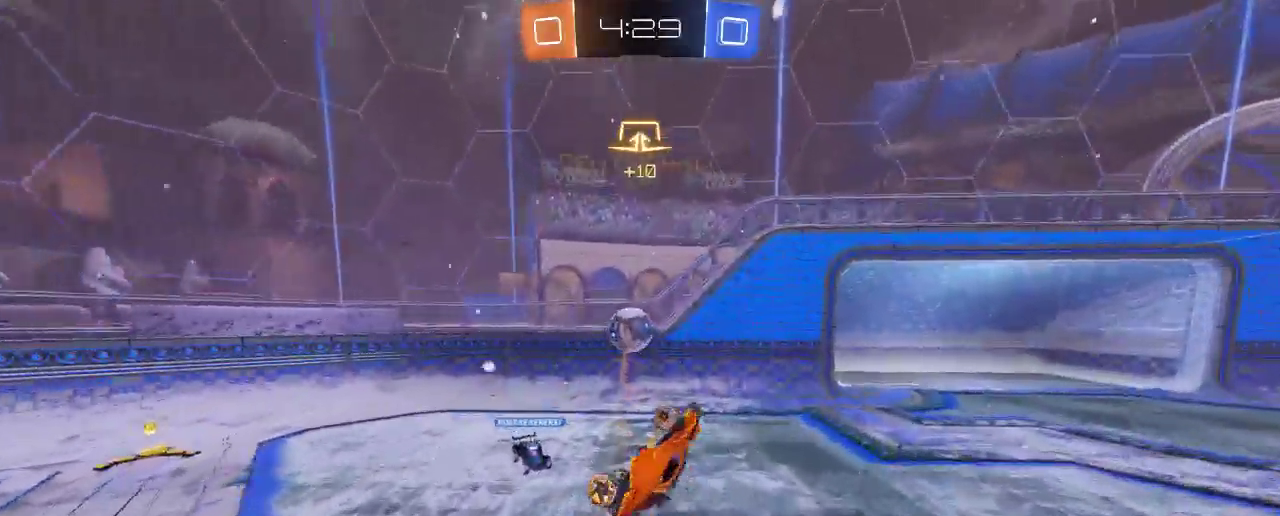
{"dt_ms": 500, "buttons": ["R2"], "left_stick": "up-left", "right_stick": "center", "events": [[50, "L2", "down"], [183, "R2", "down"], [467, "L2", "up"]]}
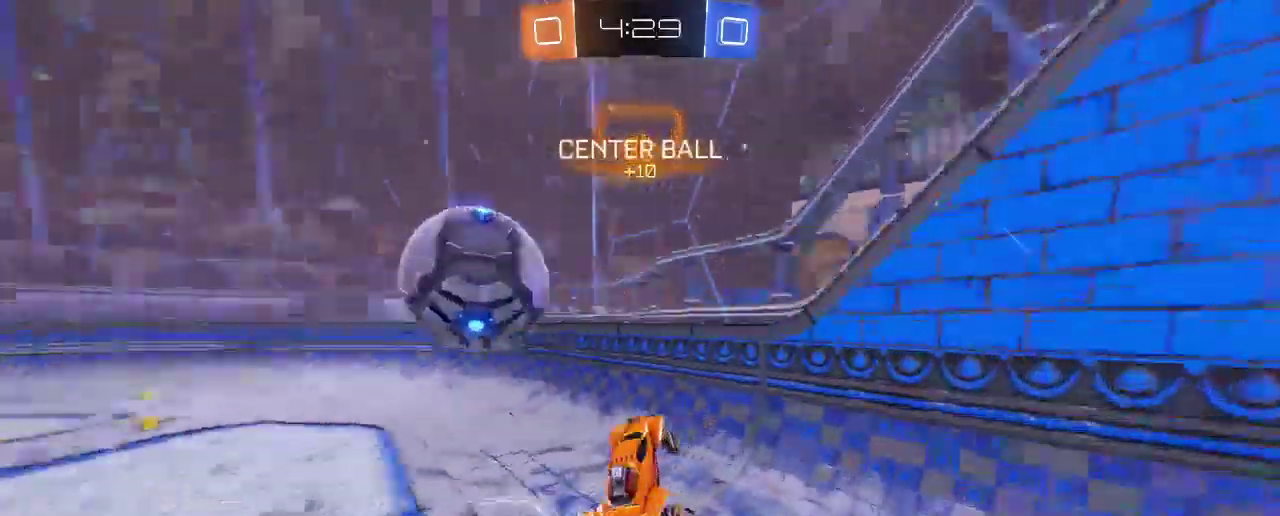
{"dt_ms": 500, "buttons": ["Y", "R2"], "left_stick": "up-left", "right_stick": "center", "events": [[67, "Y", "down"], [167, "Y", "up"], [233, "left_stick", "center"], [400, "left_stick", "left"], [467, "Y", "down"], [483, "left_stick", "up-left"]]}
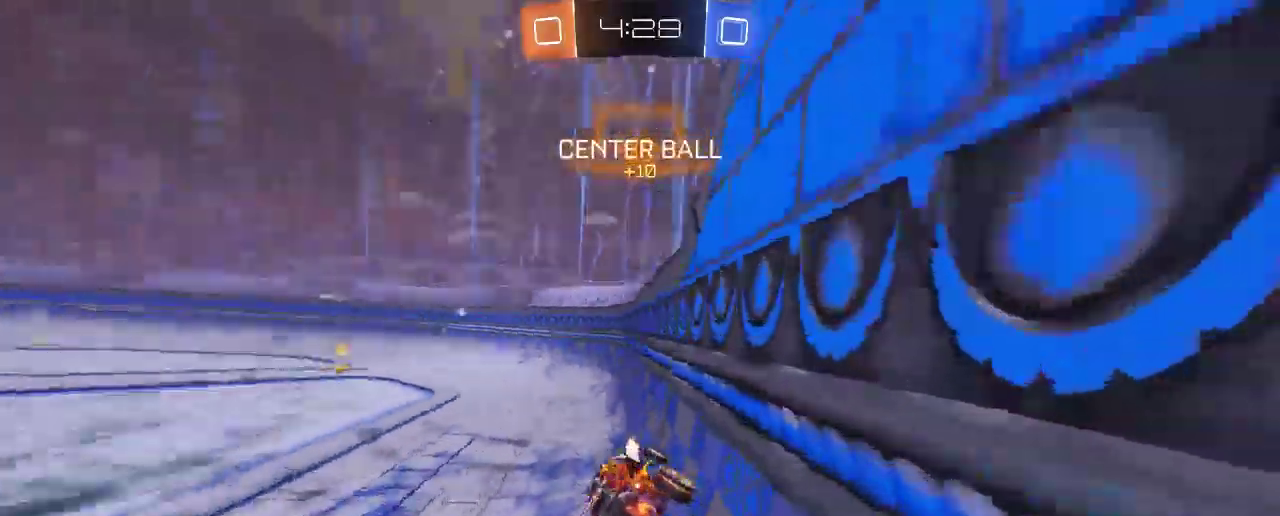
{"dt_ms": 500, "buttons": ["B", "R2"], "left_stick": "center", "right_stick": "center"}
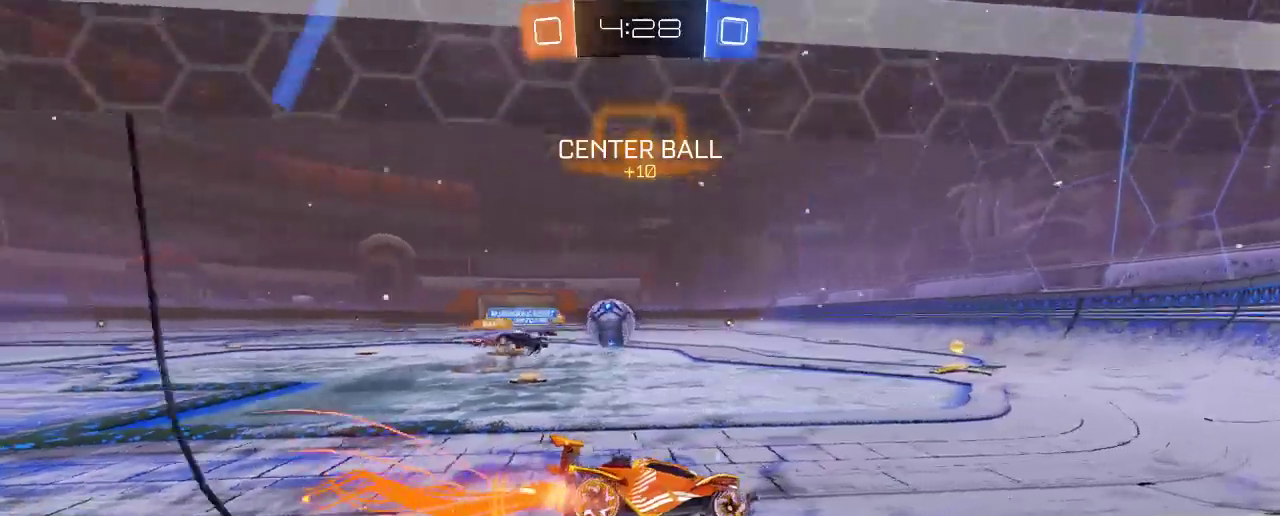
{"dt_ms": 500, "buttons": ["B", "R2"], "left_stick": "up-left", "right_stick": "center", "events": [[67, "left_stick", "up-left"], [133, "Y", "down"], [267, "Y", "up"], [367, "left_stick", "center"], [483, "left_stick", "up-left"]]}
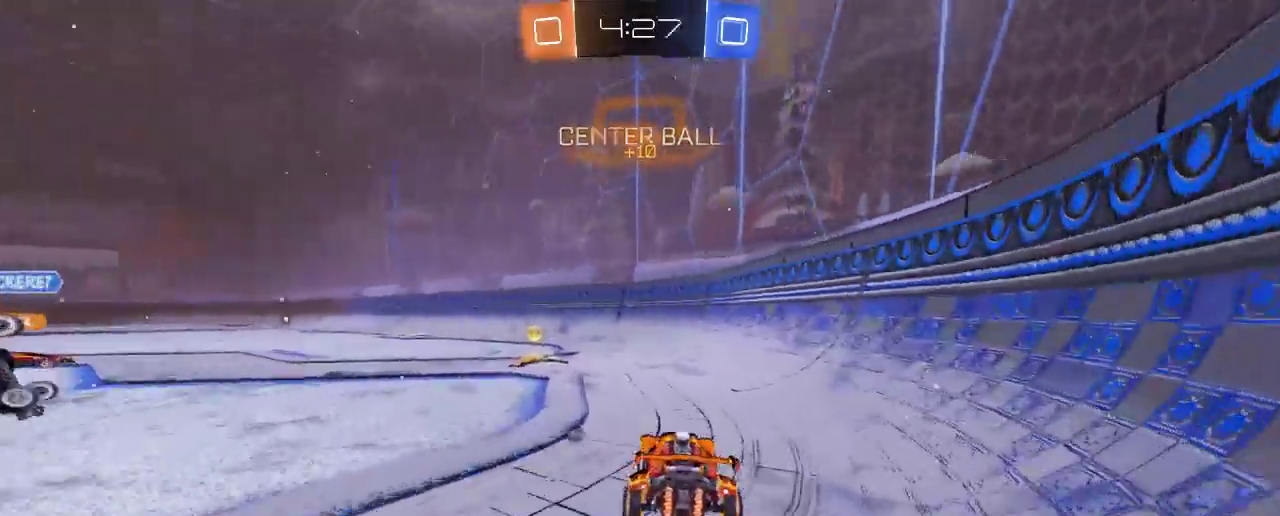
{"dt_ms": 500, "buttons": ["Y", "R2"], "left_stick": "up", "right_stick": "center", "events": [[300, "B", "up"], [333, "left_stick", "center"], [433, "Y", "down"], [467, "left_stick", "up"]]}
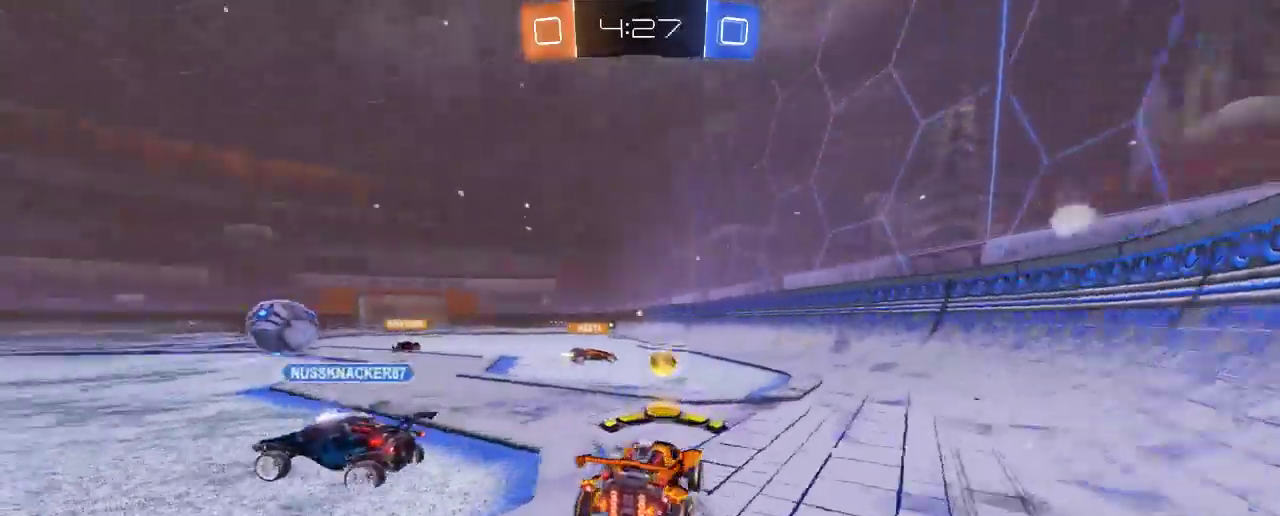
{"dt_ms": 500, "buttons": ["Y", "R2"], "left_stick": "center", "right_stick": "center", "events": [[67, "Y", "up"], [267, "left_stick", "center"], [500, "Y", "down"]]}
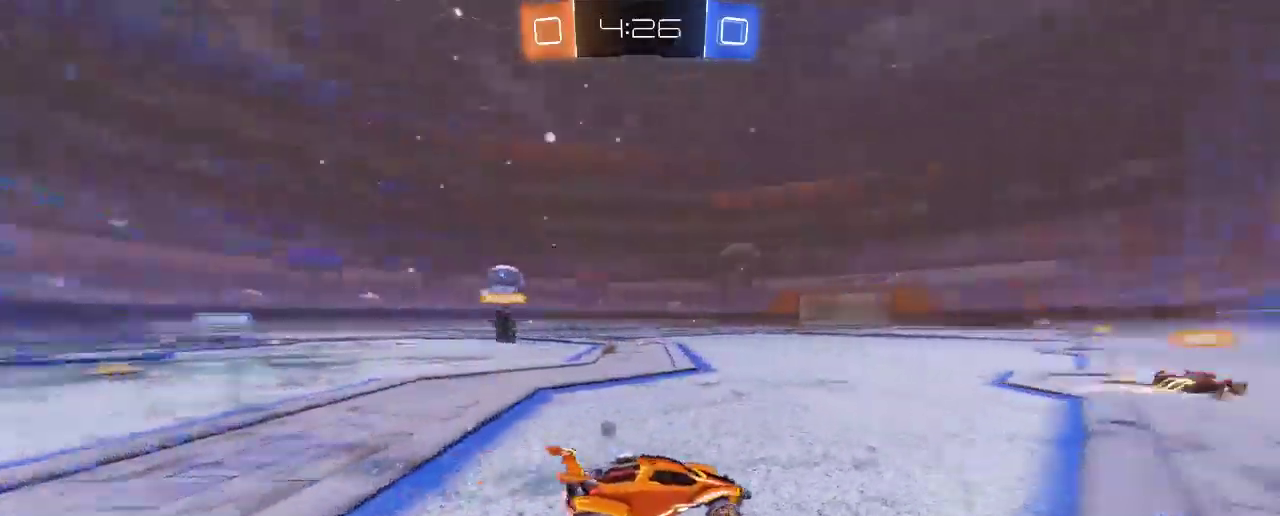
{"dt_ms": 500, "buttons": ["R2"], "left_stick": "center", "right_stick": "center", "events": [[67, "Y", "up"], [133, "left_stick", "up-left"], [400, "Y", "down"], [400, "left_stick", "center"], [500, "Y", "up"]]}
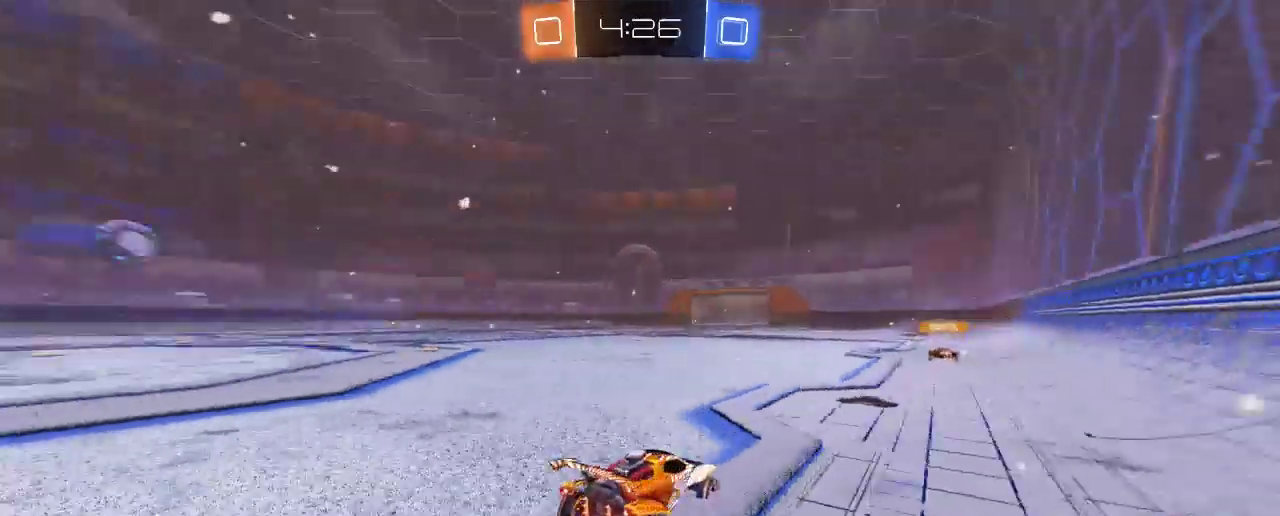
{"dt_ms": 500, "buttons": ["R2"], "left_stick": "up-left", "right_stick": "center", "events": [[433, "left_stick", "up-left"]]}
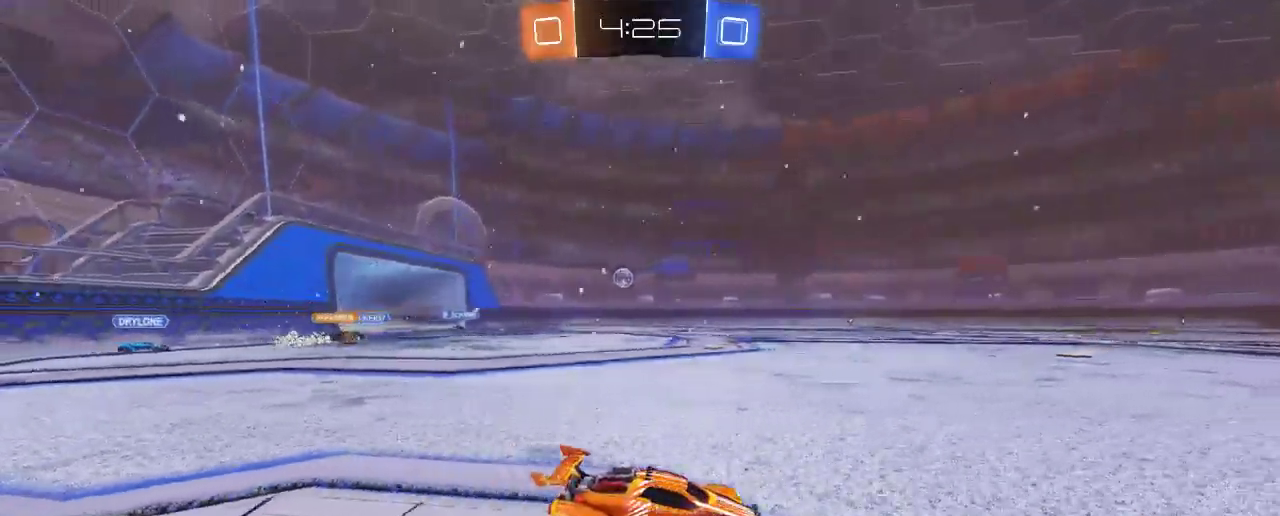
{"dt_ms": 500, "buttons": ["R2"], "left_stick": "center", "right_stick": "center"}
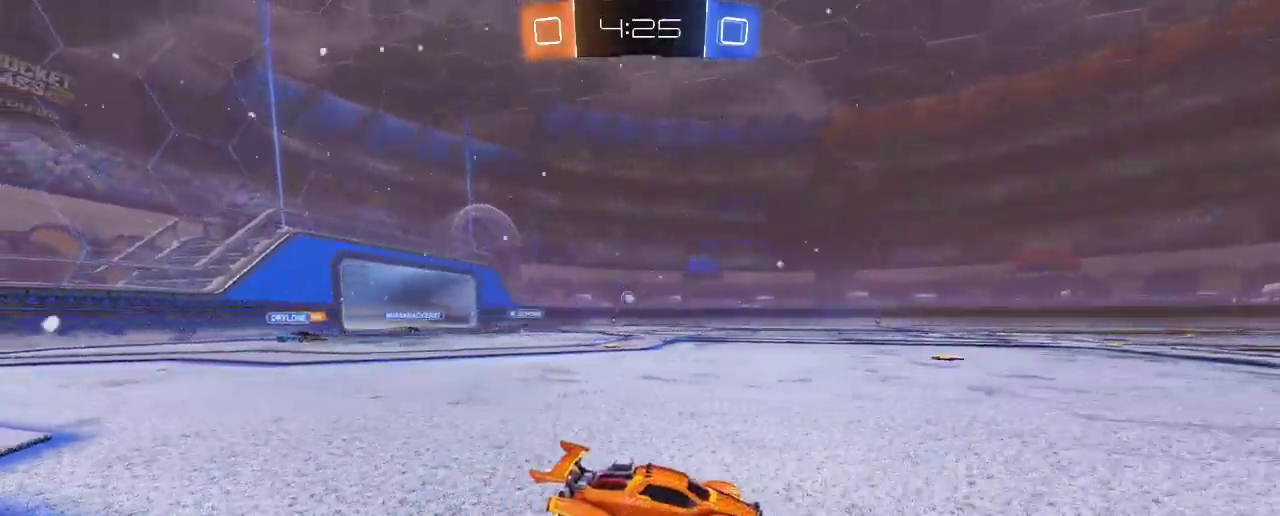
{"dt_ms": 500, "buttons": ["A", "R2"], "left_stick": "up", "right_stick": "center", "events": [[117, "B", "down"], [250, "B", "up"], [300, "left_stick", "right"], [317, "B", "down"], [467, "left_stick", "up"], [483, "B", "up"], [500, "A", "down"]]}
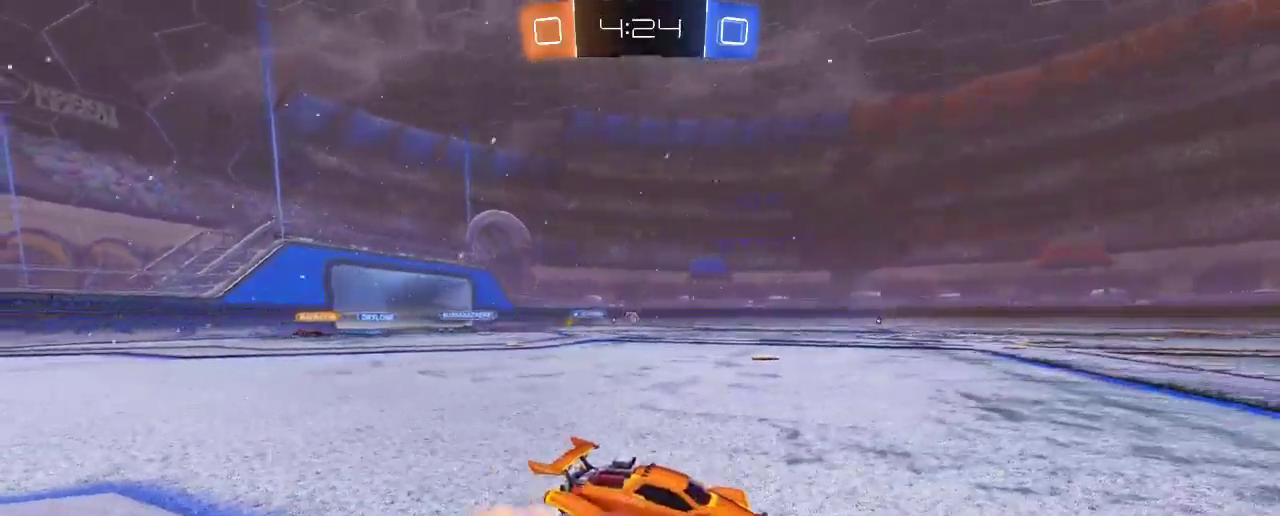
{"dt_ms": 500, "buttons": ["R2"], "left_stick": "up", "right_stick": "center", "events": [[67, "A", "up"], [167, "A", "down"], [333, "A", "up"], [417, "B", "down"], [467, "B", "up"]]}
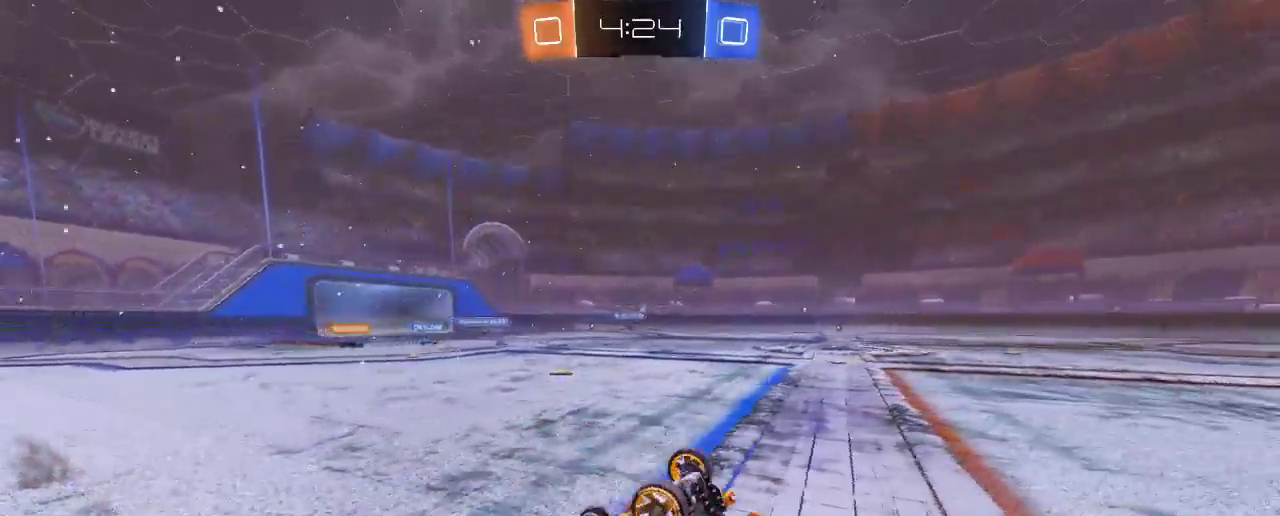
{"dt_ms": 500, "buttons": ["R2"], "left_stick": "center", "right_stick": "center", "events": [[17, "B", "down"], [217, "left_stick", "center"], [250, "B", "up"]]}